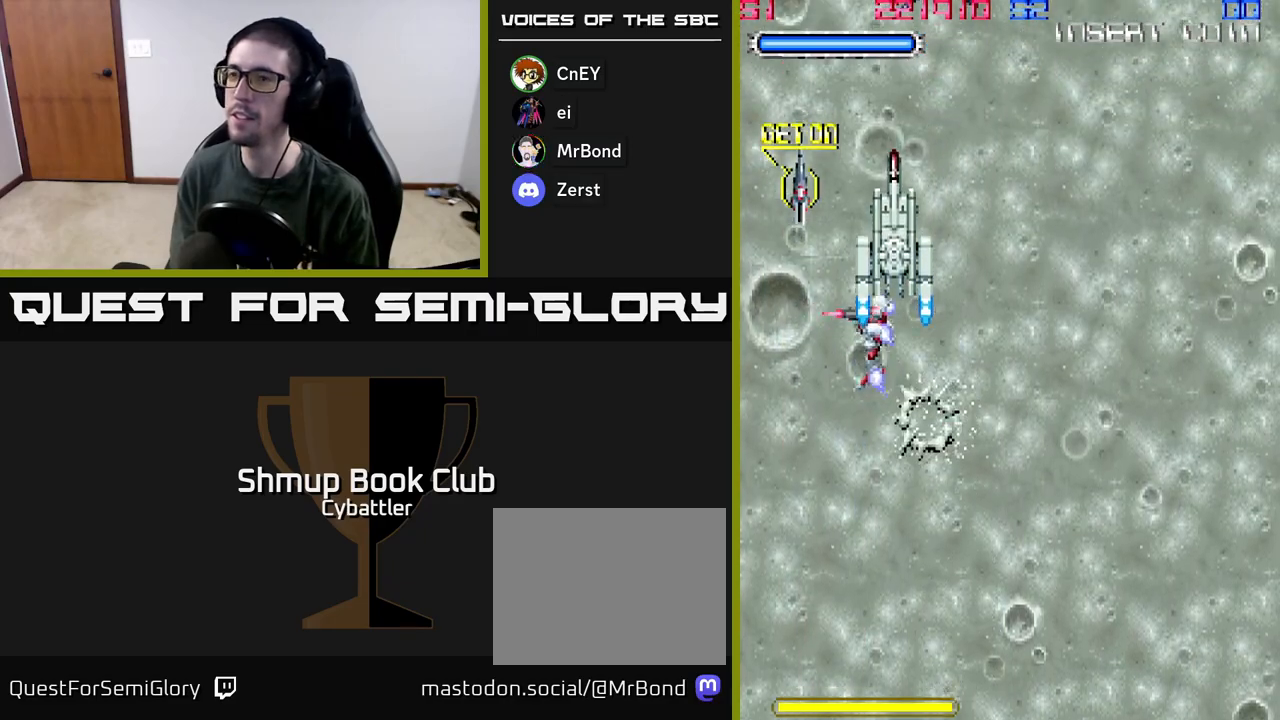
Gameplay with a controller (Xbox layout); each line is a JSON object with the inputs held at the frame after it. "events" lists button and stick changes between this image and that frame as [ms after this image, input, new state], when the widget could be followed in between.
{"buttons": ["DPAD_DOWN", "DPAD_RIGHT"], "left_stick": "center", "right_stick": "center", "events": [[217, "DPAD_LEFT", "up"], [317, "DPAD_UP", "up"], [333, "DPAD_RIGHT", "down"], [350, "DPAD_DOWN", "down"]]}
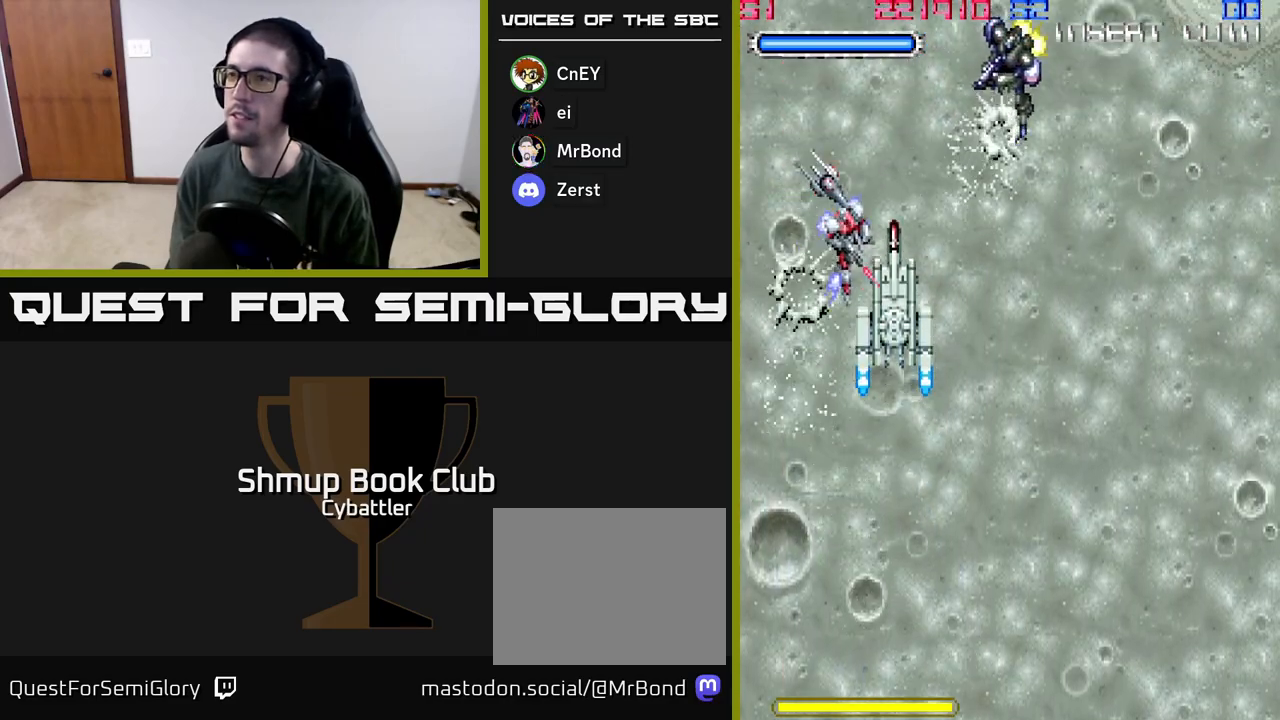
{"buttons": ["DPAD_DOWN", "DPAD_RIGHT"], "left_stick": "center", "right_stick": "center", "events": [[33, "DPAD_DOWN", "up"], [83, "DPAD_UP", "down"], [217, "X", "down"], [300, "X", "up"], [317, "DPAD_UP", "up"], [350, "DPAD_DOWN", "down"]]}
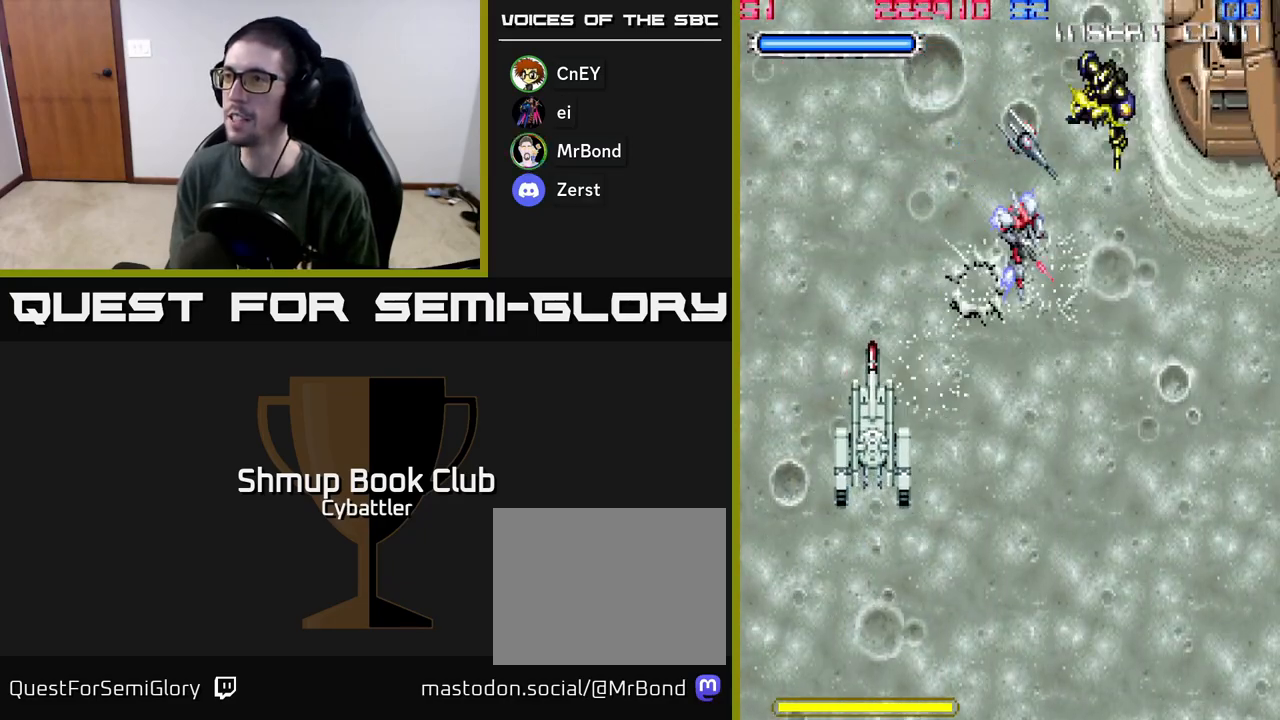
{"buttons": ["X", "DPAD_UP", "DPAD_LEFT"], "left_stick": "center", "right_stick": "center", "events": [[83, "DPAD_DOWN", "up"], [200, "DPAD_RIGHT", "up"], [217, "DPAD_DOWN", "down"], [300, "DPAD_DOWN", "up"], [350, "DPAD_LEFT", "down"], [383, "DPAD_UP", "down"], [483, "X", "down"]]}
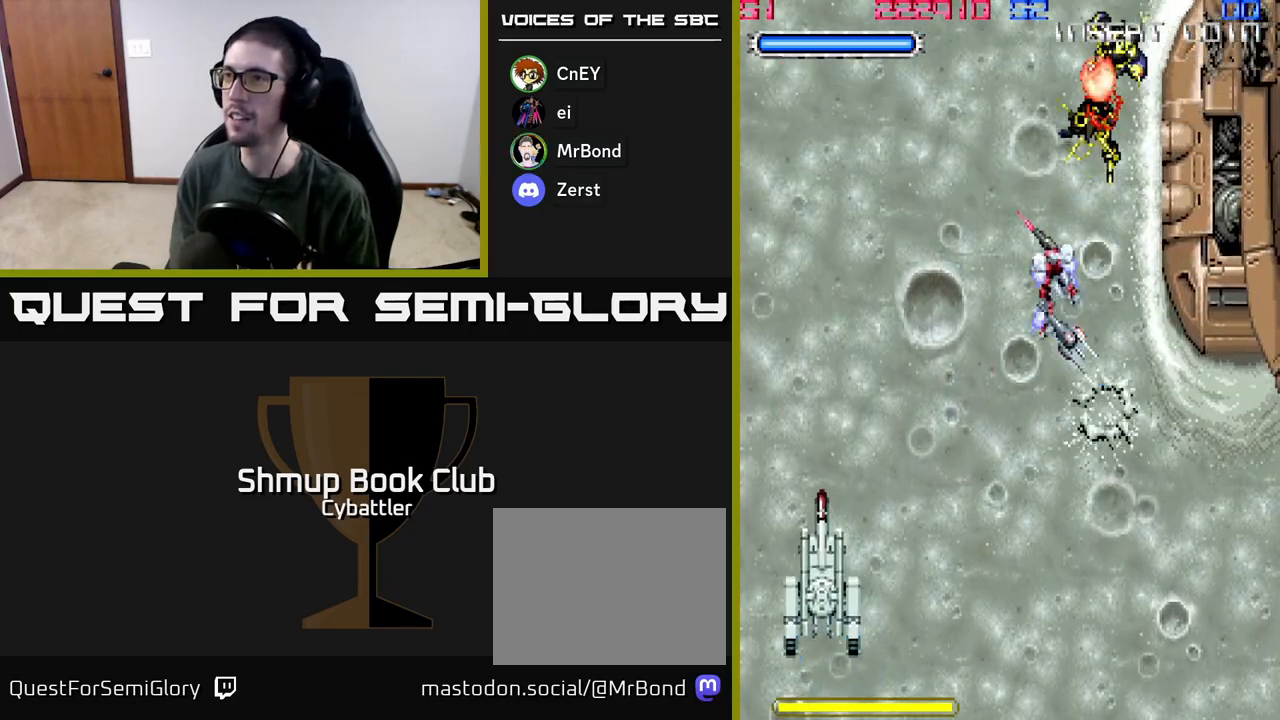
{"buttons": ["DPAD_RIGHT"], "left_stick": "center", "right_stick": "center", "events": [[100, "X", "up"], [133, "DPAD_LEFT", "up"], [133, "DPAD_UP", "up"], [167, "DPAD_DOWN", "down"], [467, "DPAD_DOWN", "up"], [483, "DPAD_RIGHT", "down"]]}
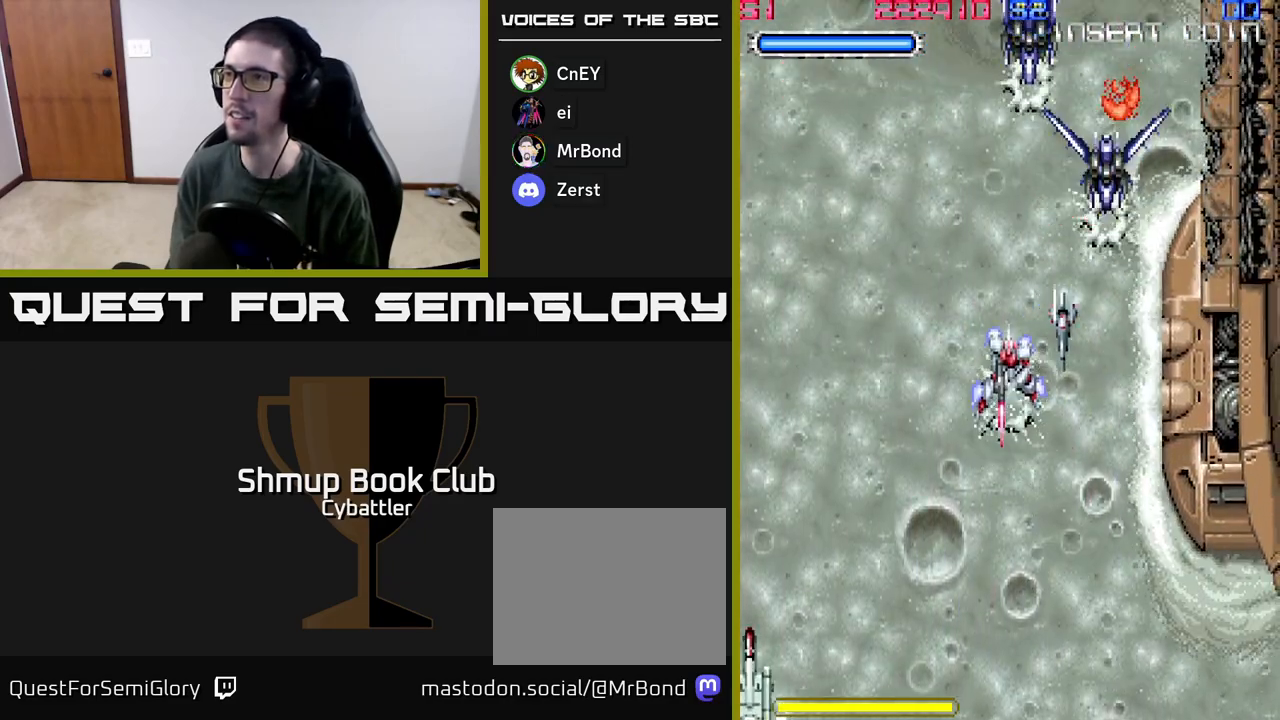
{"buttons": ["X", "DPAD_UP"], "left_stick": "center", "right_stick": "center", "events": [[50, "DPAD_UP", "down"], [100, "DPAD_RIGHT", "up"], [133, "X", "down"], [217, "X", "up"], [250, "DPAD_LEFT", "down"], [267, "DPAD_UP", "up"], [383, "DPAD_LEFT", "up"], [400, "DPAD_UP", "down"], [467, "X", "down"]]}
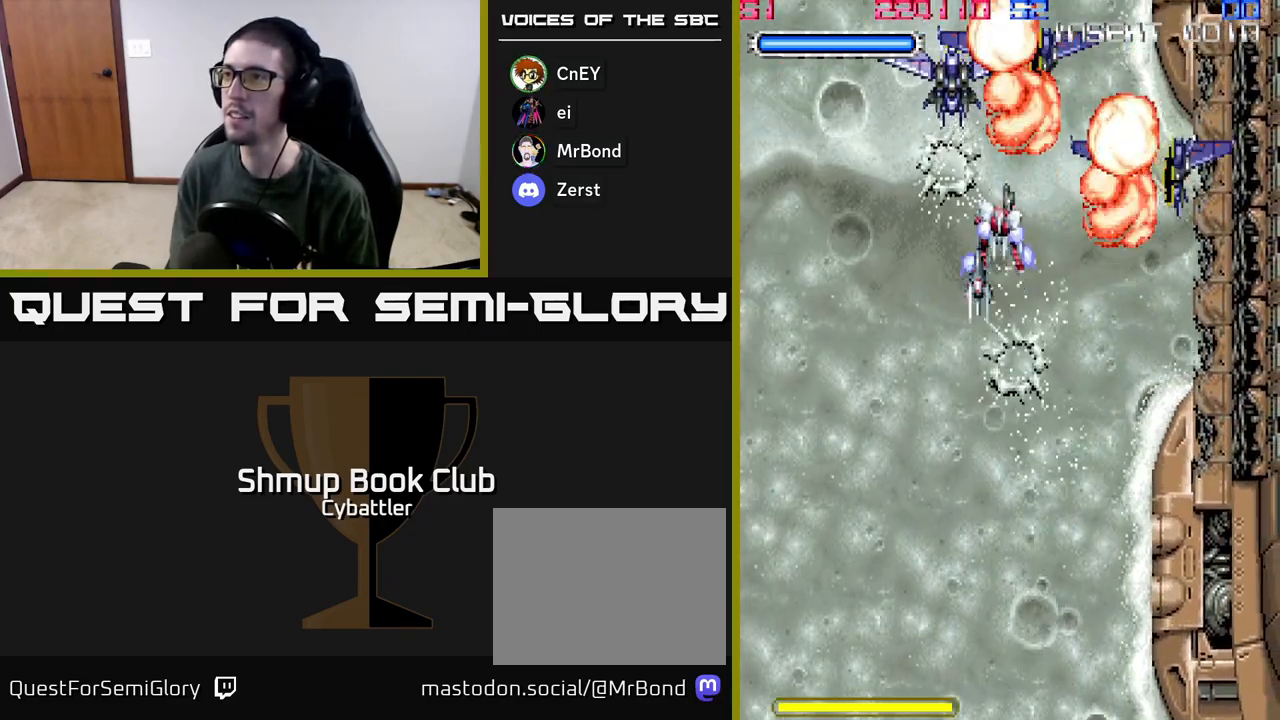
{"buttons": ["DPAD_DOWN"], "left_stick": "center", "right_stick": "center", "events": [[50, "X", "up"], [67, "DPAD_UP", "up"], [150, "DPAD_LEFT", "down"], [300, "DPAD_LEFT", "up"], [350, "DPAD_DOWN", "down"]]}
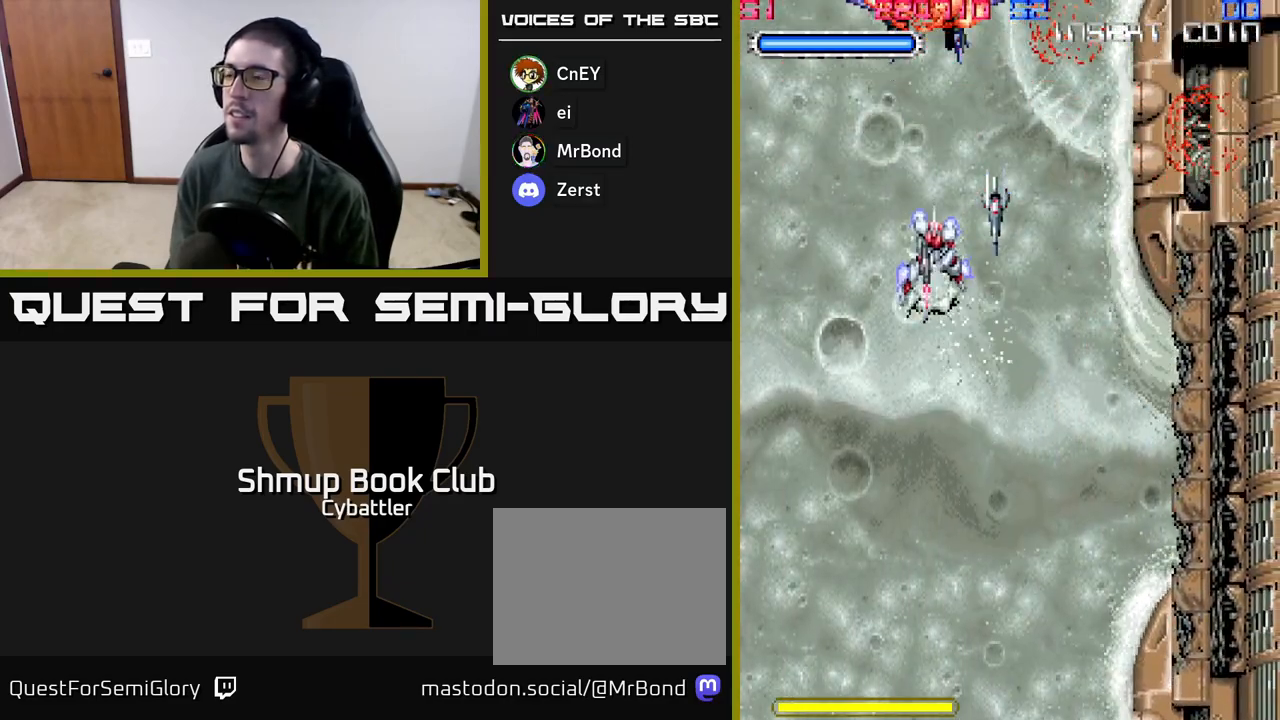
{"buttons": [], "left_stick": "center", "right_stick": "center", "events": [[33, "DPAD_DOWN", "up"], [50, "DPAD_LEFT", "down"], [217, "DPAD_LEFT", "up"], [283, "DPAD_RIGHT", "down"], [400, "DPAD_RIGHT", "up"]]}
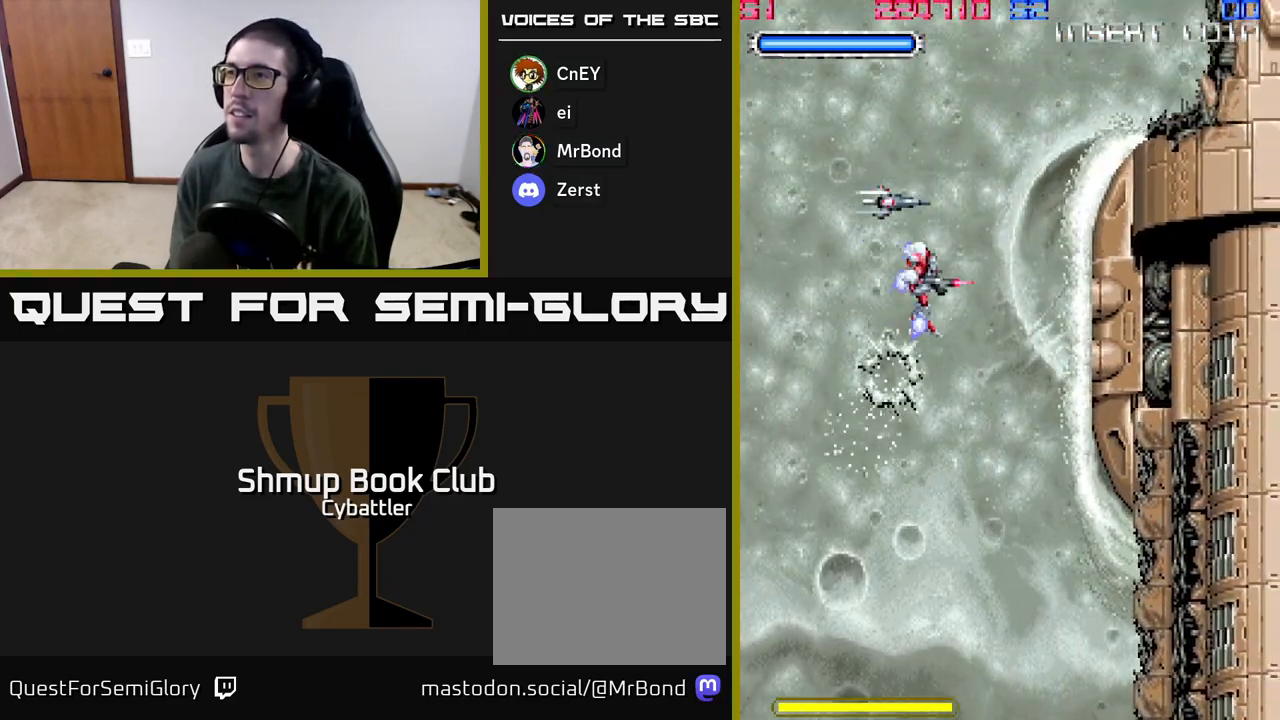
{"buttons": [], "left_stick": "center", "right_stick": "center", "events": []}
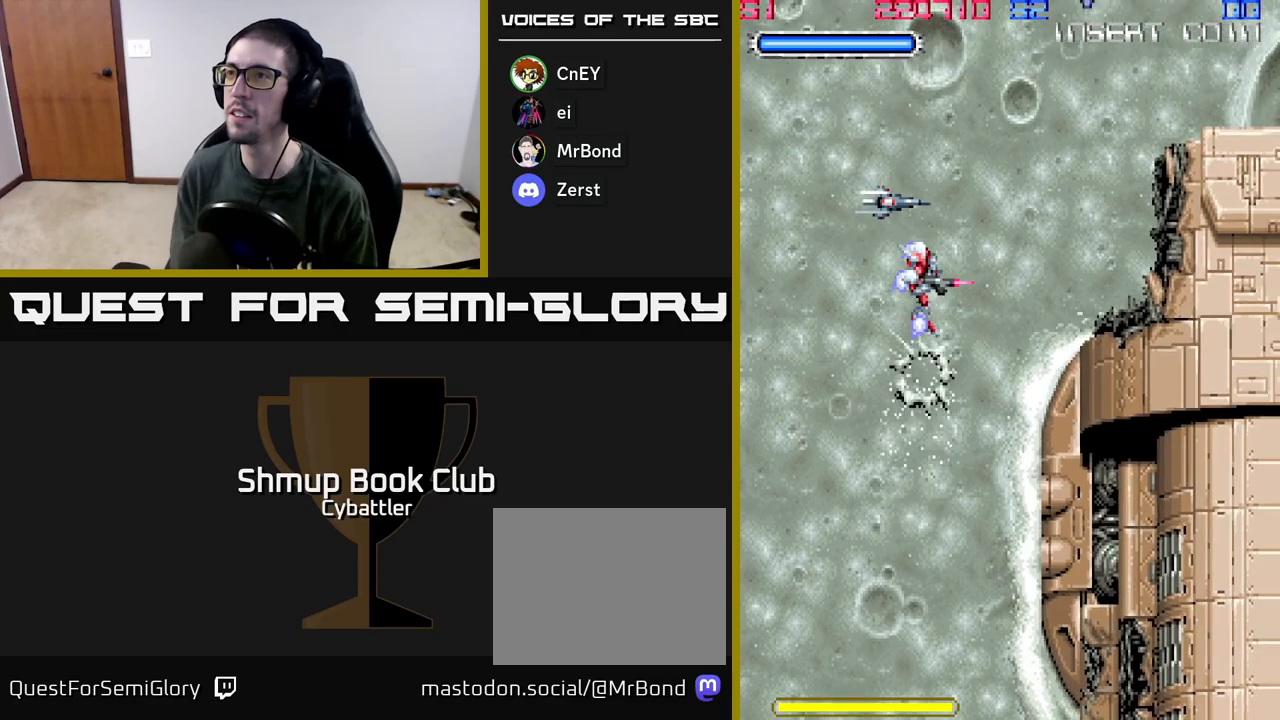
{"buttons": ["DPAD_UP", "DPAD_RIGHT"], "left_stick": "center", "right_stick": "center", "events": [[450, "DPAD_RIGHT", "down"], [483, "DPAD_UP", "down"]]}
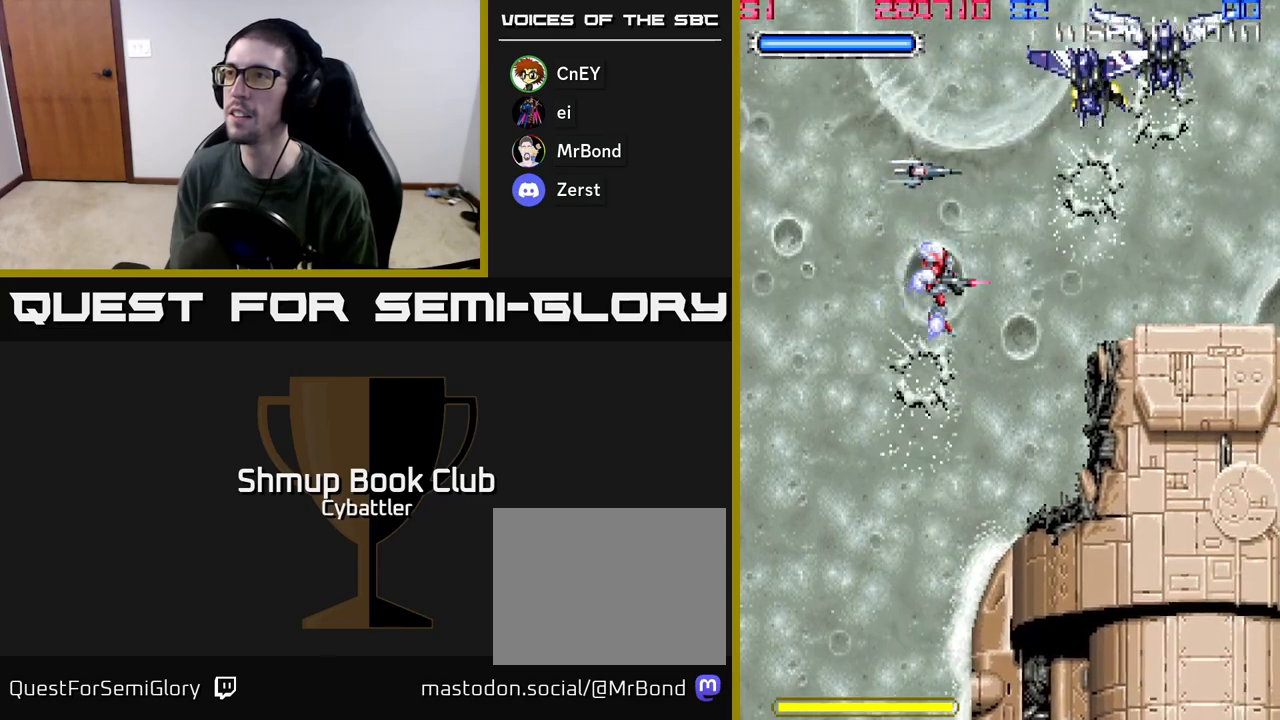
{"buttons": ["X", "DPAD_UP", "DPAD_RIGHT"], "left_stick": "center", "right_stick": "center", "events": [[133, "X", "down"], [250, "X", "up"], [283, "DPAD_UP", "up"], [433, "DPAD_UP", "down"], [467, "DPAD_RIGHT", "up"], [467, "X", "down"], [500, "DPAD_RIGHT", "down"]]}
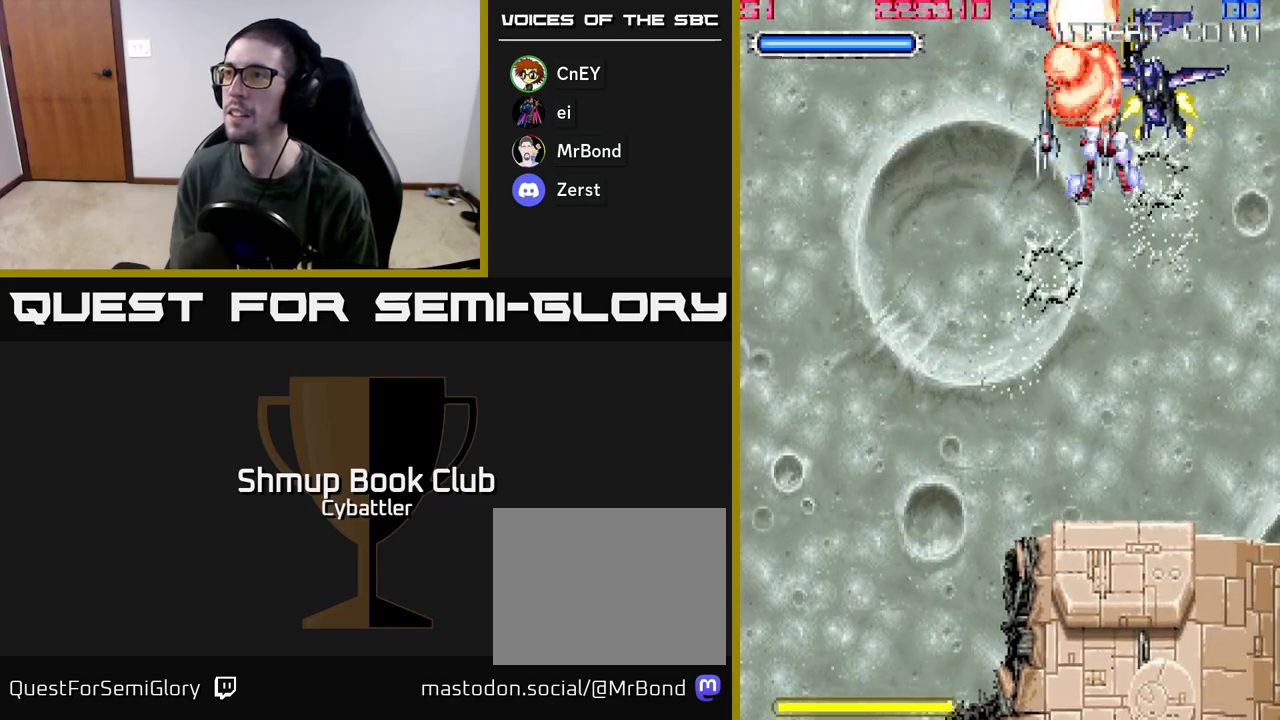
{"buttons": ["DPAD_DOWN"], "left_stick": "center", "right_stick": "center", "events": [[50, "X", "up"], [100, "DPAD_UP", "up"], [133, "DPAD_RIGHT", "up"], [200, "DPAD_DOWN", "down"], [217, "DPAD_LEFT", "down"], [417, "DPAD_LEFT", "up"]]}
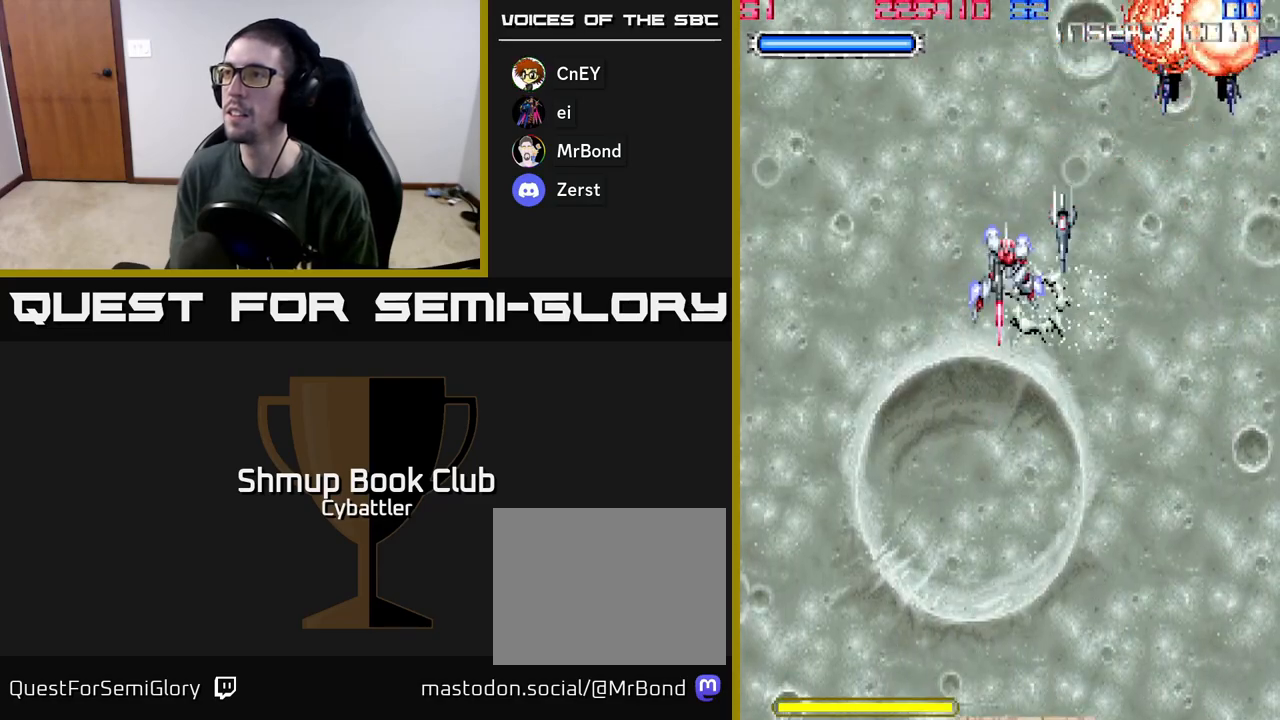
{"buttons": ["DPAD_UP"], "left_stick": "center", "right_stick": "center", "events": [[67, "DPAD_DOWN", "up"], [383, "DPAD_UP", "down"]]}
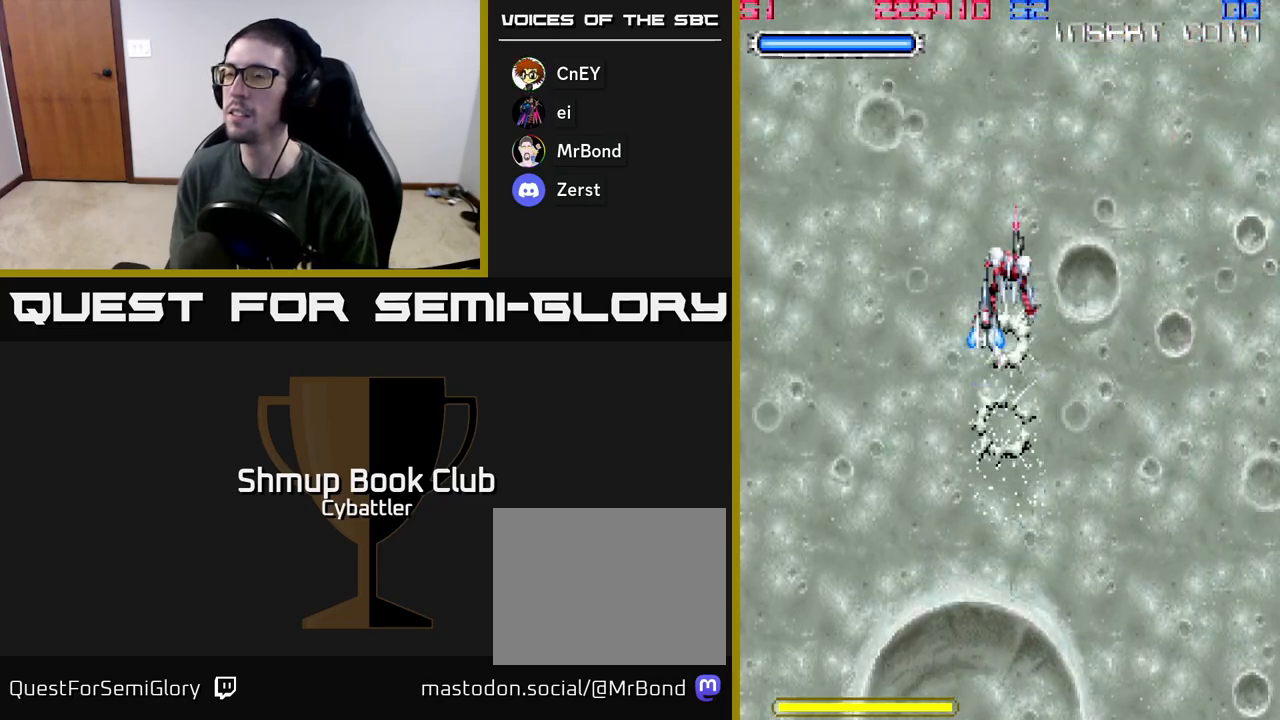
{"buttons": ["DPAD_RIGHT"], "left_stick": "center", "right_stick": "center", "events": [[83, "DPAD_UP", "up"], [483, "DPAD_RIGHT", "down"]]}
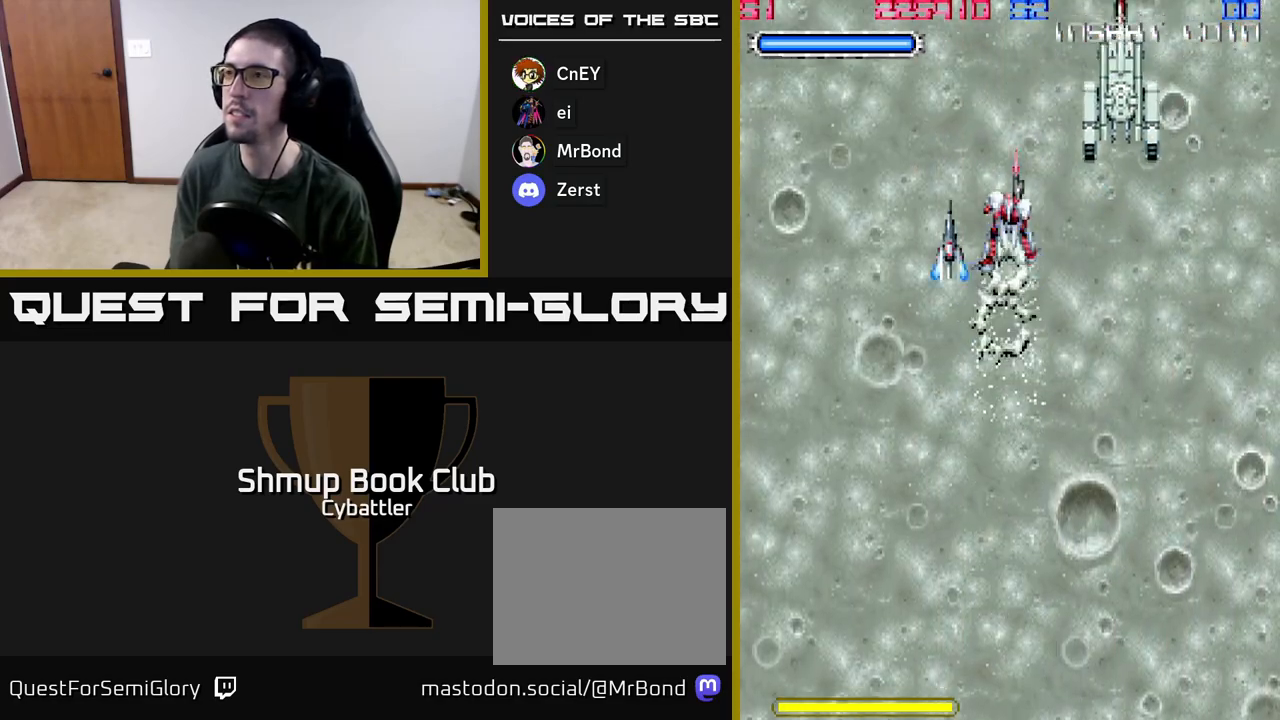
{"buttons": ["DPAD_DOWN"], "left_stick": "center", "right_stick": "center", "events": [[33, "DPAD_UP", "down"], [100, "DPAD_RIGHT", "up"], [117, "X", "down"], [200, "DPAD_UP", "up"], [200, "X", "up"], [250, "DPAD_DOWN", "down"]]}
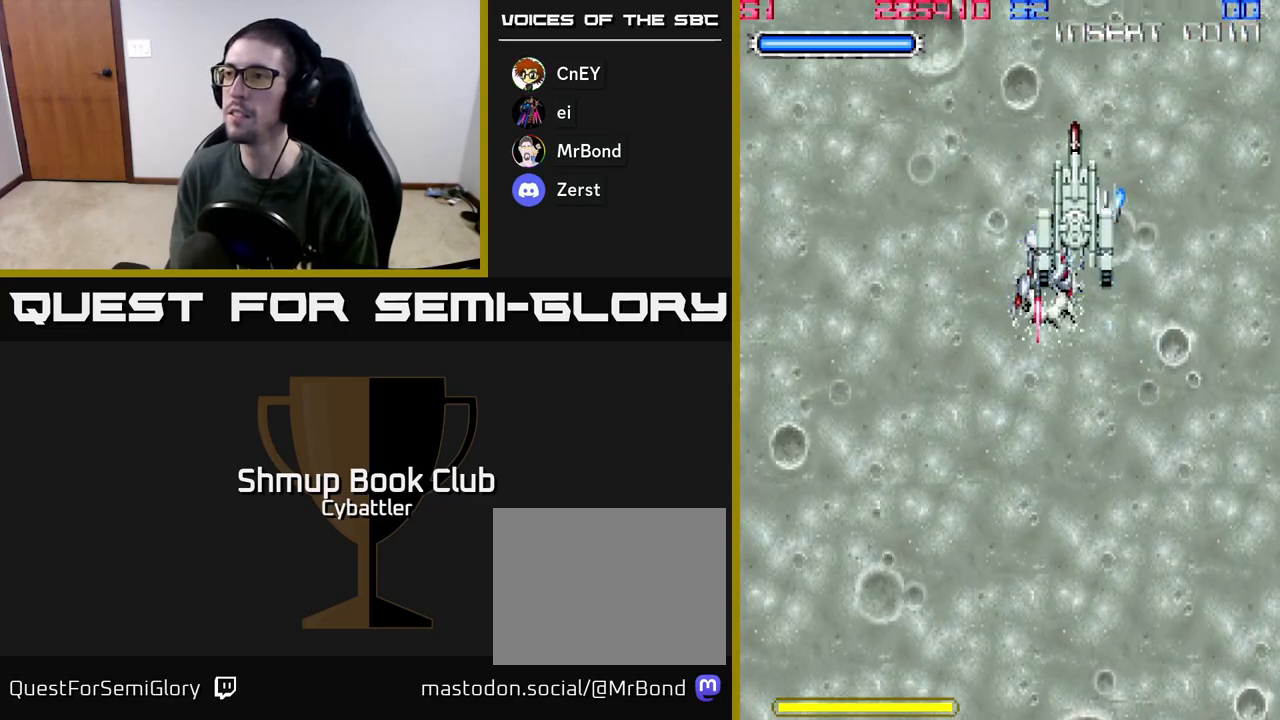
{"buttons": [], "left_stick": "center", "right_stick": "center", "events": [[67, "DPAD_LEFT", "down"], [167, "DPAD_DOWN", "up"], [267, "DPAD_LEFT", "up"], [317, "DPAD_RIGHT", "down"], [450, "DPAD_RIGHT", "up"]]}
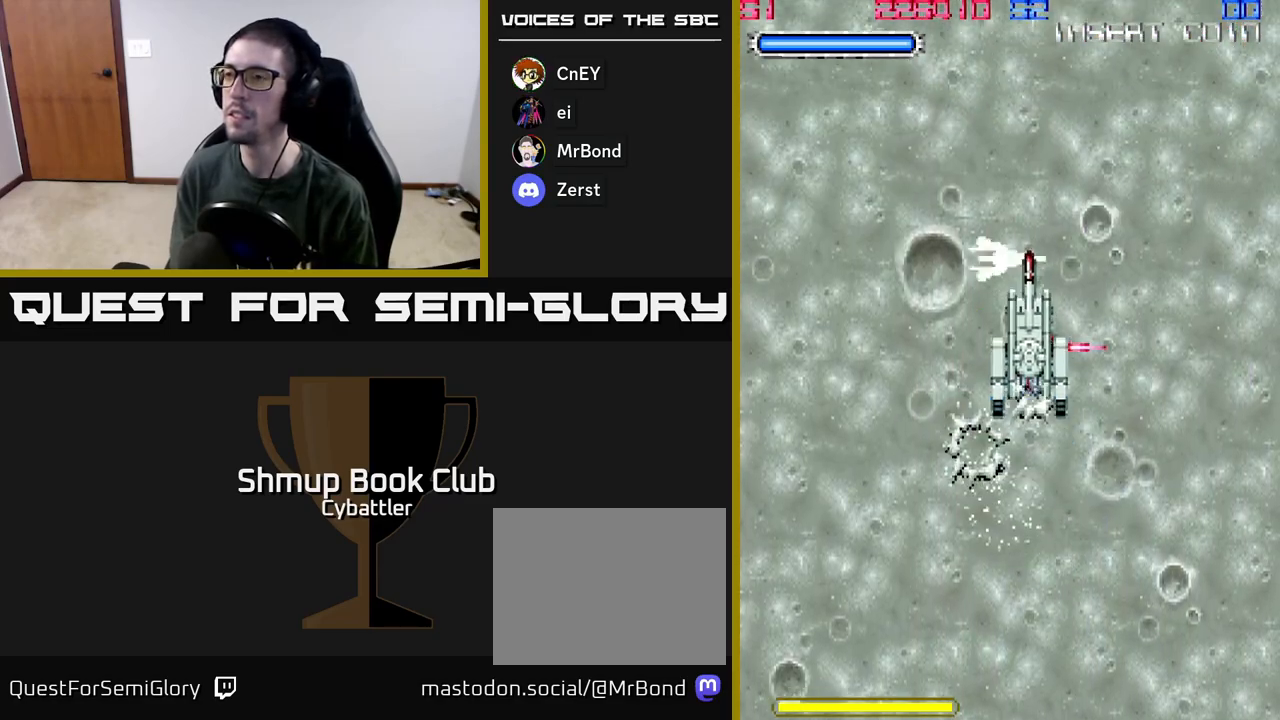
{"buttons": ["DPAD_UP"], "left_stick": "center", "right_stick": "center", "events": [[400, "DPAD_UP", "down"]]}
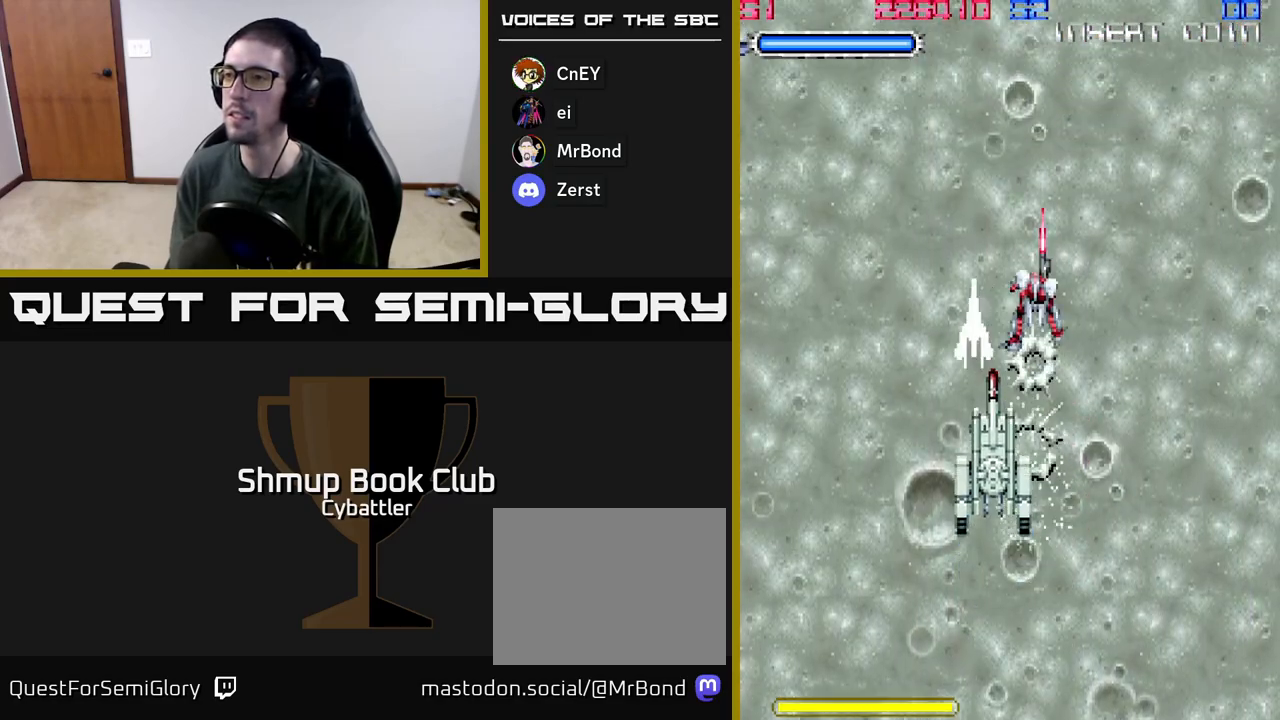
{"buttons": [], "left_stick": "center", "right_stick": "center", "events": [[50, "DPAD_UP", "up"], [167, "DPAD_DOWN", "down"], [267, "DPAD_DOWN", "up"]]}
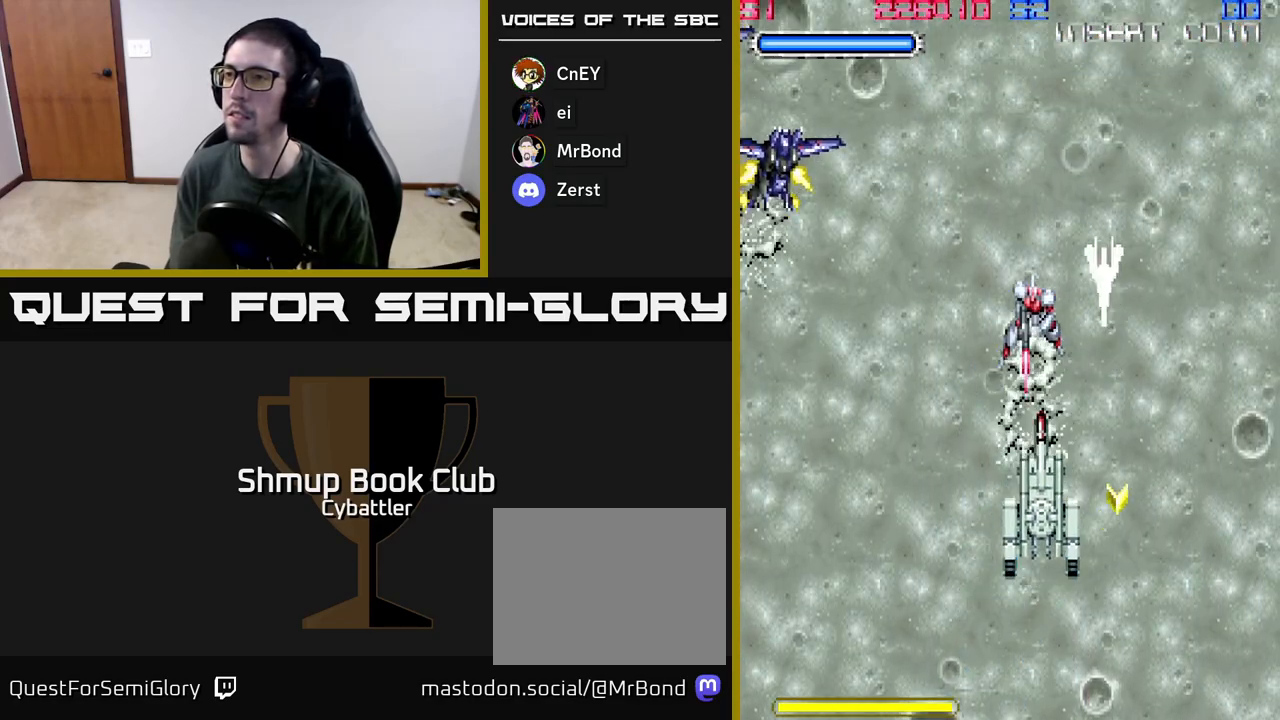
{"buttons": ["DPAD_DOWN", "DPAD_RIGHT"], "left_stick": "center", "right_stick": "center", "events": [[33, "DPAD_LEFT", "down"], [117, "DPAD_UP", "down"], [233, "X", "down"], [300, "DPAD_UP", "up"], [317, "X", "up"], [367, "DPAD_DOWN", "down"], [367, "DPAD_LEFT", "up"], [383, "DPAD_RIGHT", "down"]]}
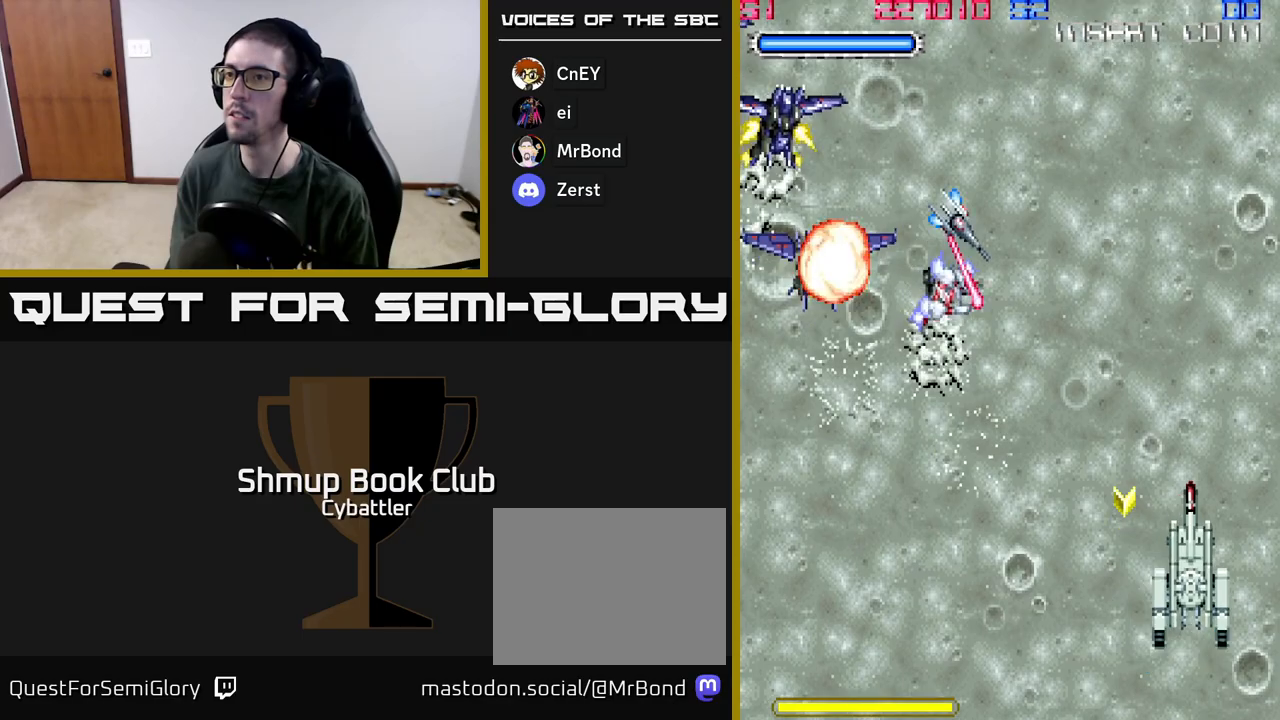
{"buttons": ["DPAD_DOWN", "DPAD_RIGHT"], "left_stick": "center", "right_stick": "center"}
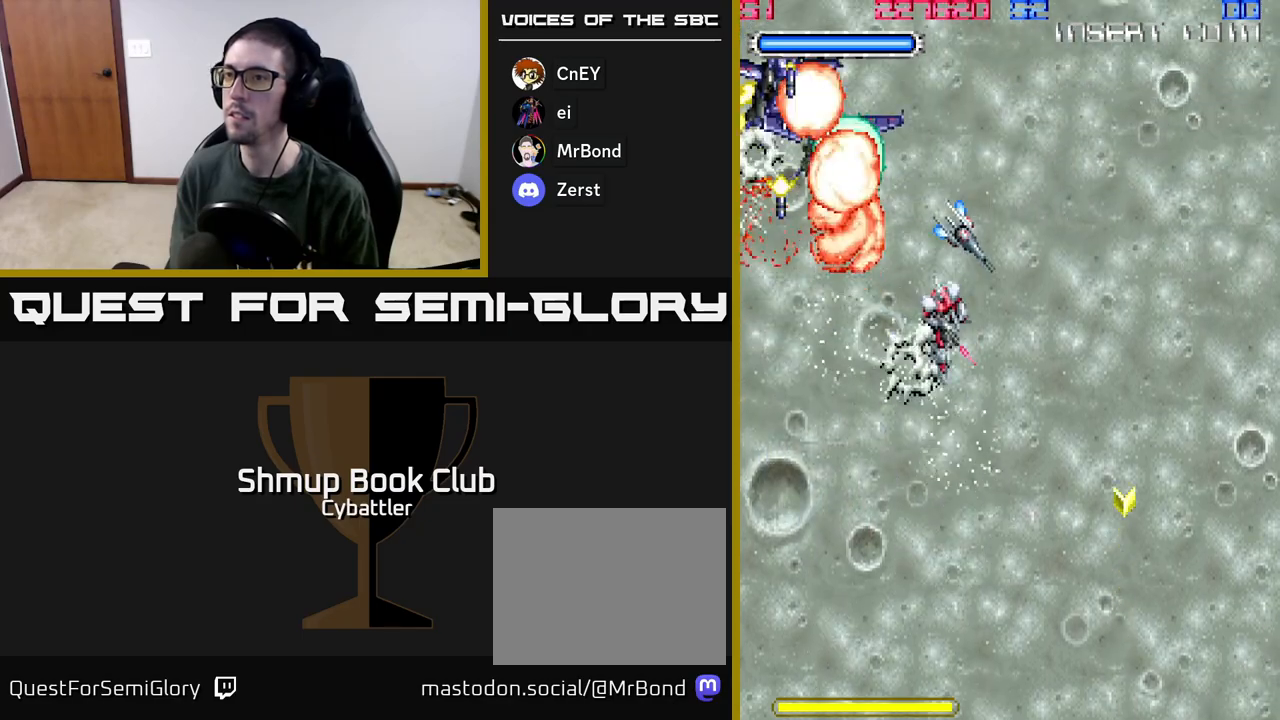
{"buttons": ["DPAD_RIGHT"], "left_stick": "center", "right_stick": "center", "events": [[500, "DPAD_DOWN", "up"]]}
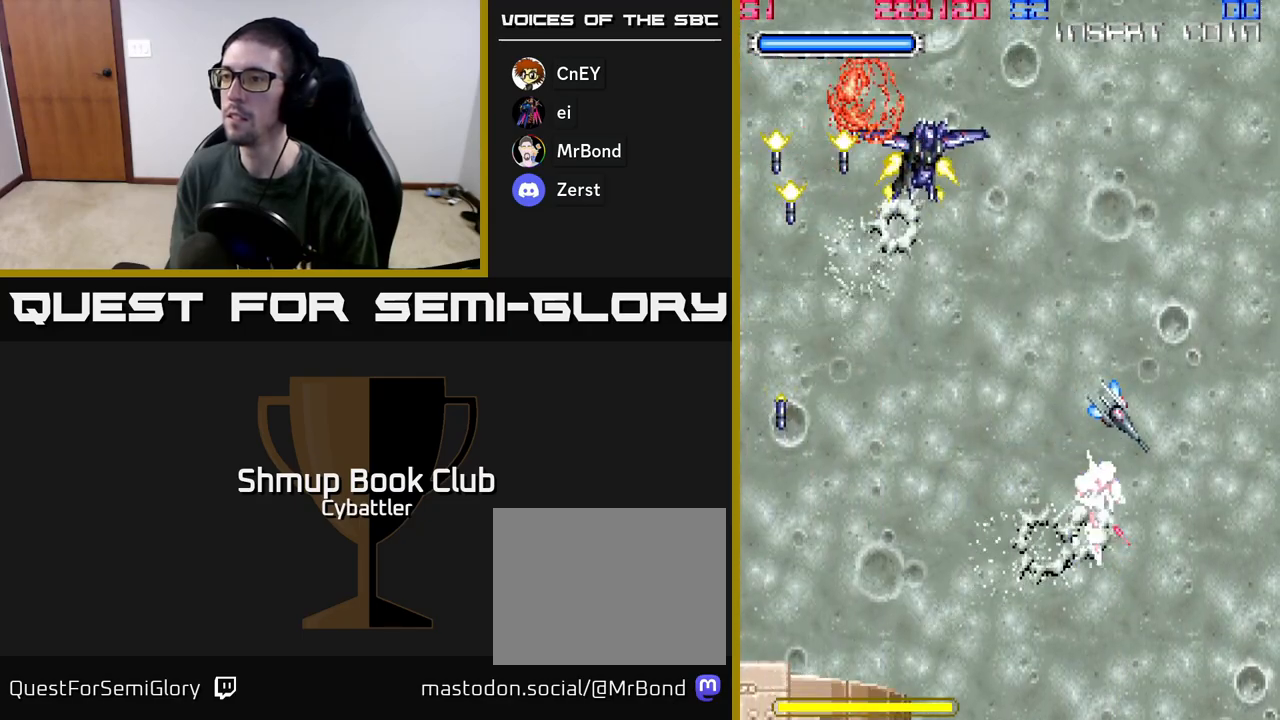
{"buttons": ["DPAD_UP", "DPAD_RIGHT"], "left_stick": "center", "right_stick": "center", "events": [[50, "DPAD_UP", "down"], [67, "DPAD_RIGHT", "up"], [167, "DPAD_LEFT", "down"], [283, "DPAD_LEFT", "up"], [350, "DPAD_LEFT", "down"], [350, "X", "down"], [467, "DPAD_LEFT", "up"], [467, "X", "up"], [500, "DPAD_RIGHT", "down"]]}
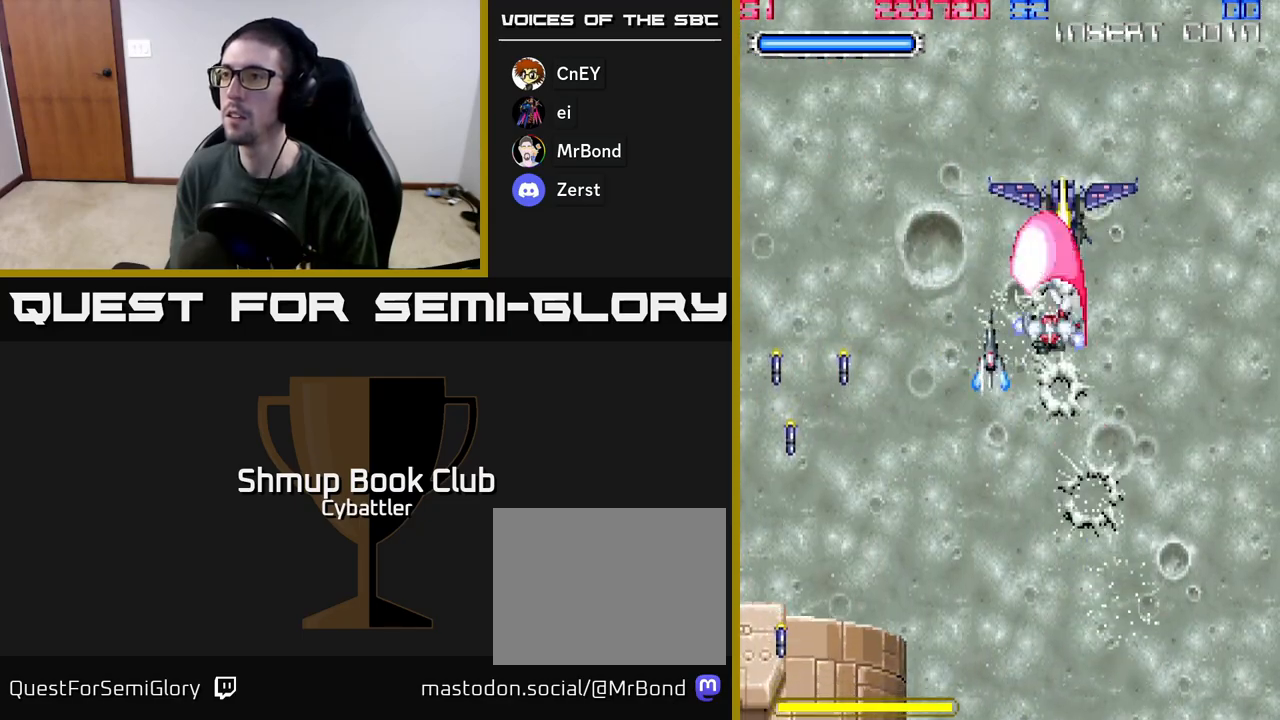
{"buttons": ["DPAD_RIGHT"], "left_stick": "center", "right_stick": "center", "events": [[67, "DPAD_UP", "up"], [183, "DPAD_DOWN", "down"], [217, "DPAD_RIGHT", "up"], [267, "DPAD_RIGHT", "down"], [367, "DPAD_DOWN", "up"]]}
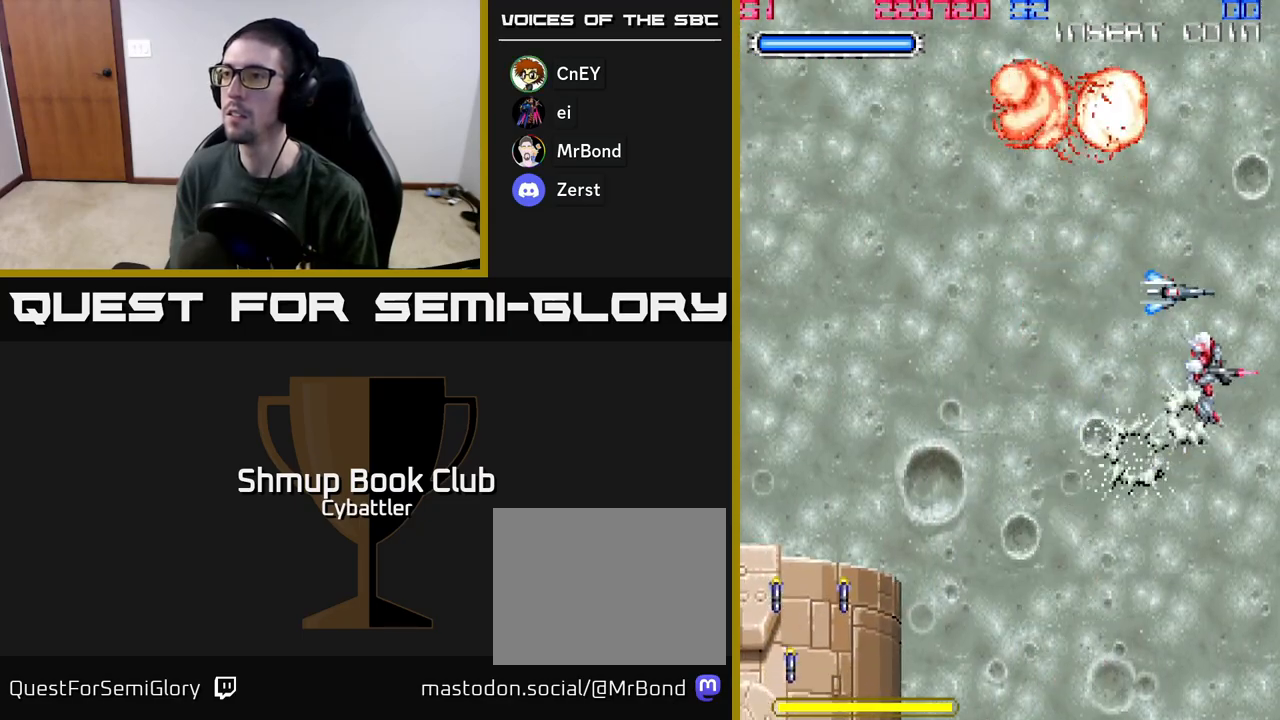
{"buttons": ["DPAD_LEFT"], "left_stick": "center", "right_stick": "center", "events": [[17, "DPAD_RIGHT", "up"], [67, "DPAD_LEFT", "down"], [217, "DPAD_LEFT", "up"], [350, "DPAD_LEFT", "down"]]}
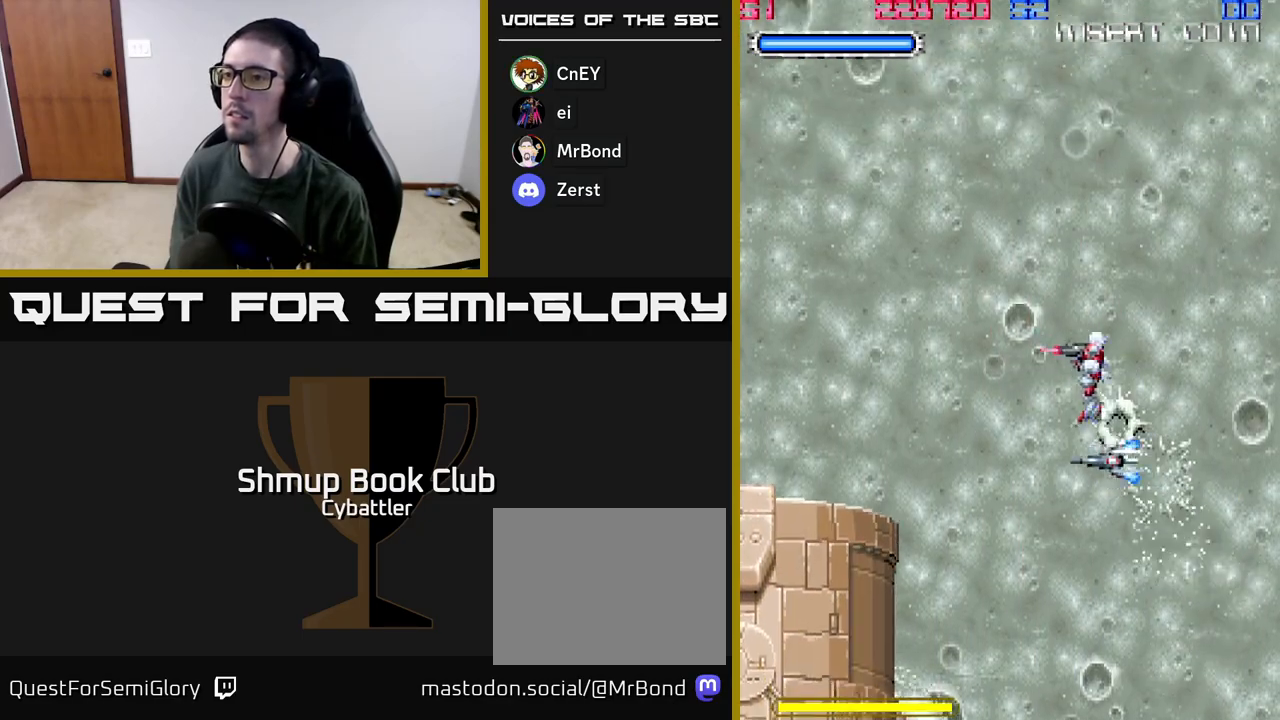
{"buttons": ["DPAD_LEFT"], "left_stick": "center", "right_stick": "center", "events": [[17, "DPAD_DOWN", "down"], [50, "DPAD_LEFT", "up"], [133, "DPAD_RIGHT", "down"], [250, "DPAD_RIGHT", "up"], [317, "DPAD_LEFT", "down"], [367, "DPAD_DOWN", "up"]]}
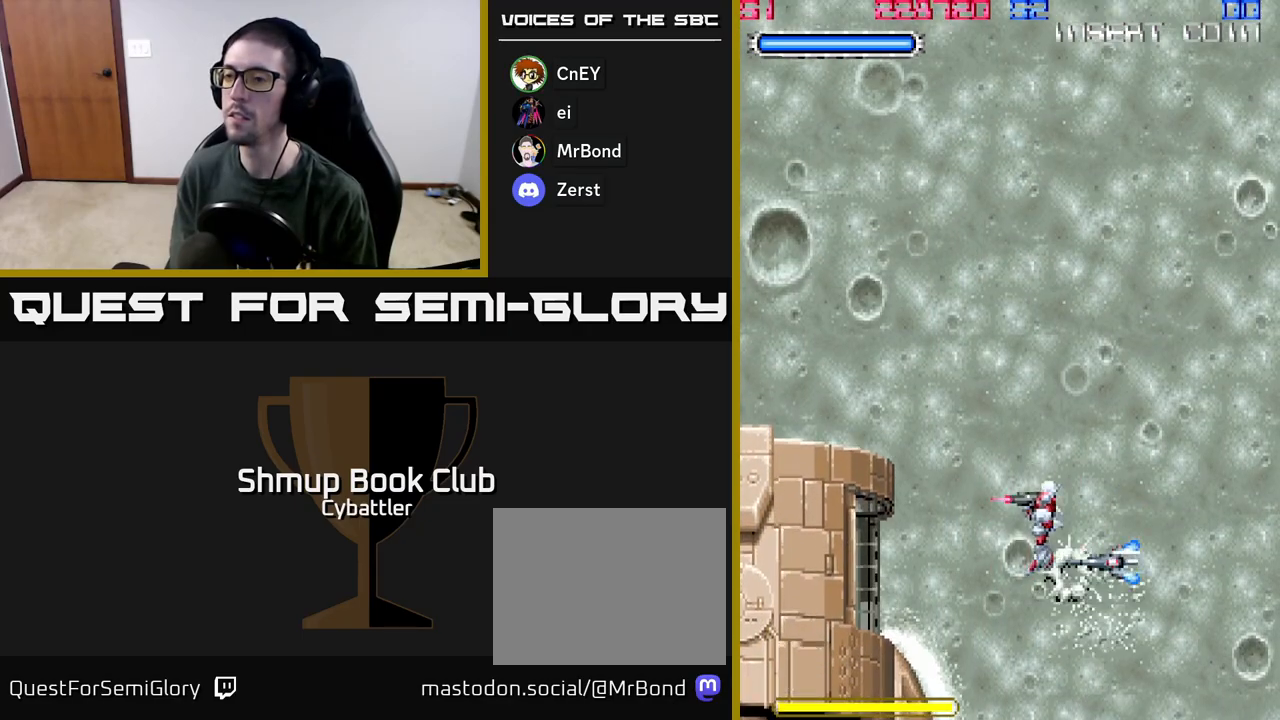
{"buttons": [], "left_stick": "center", "right_stick": "center", "events": [[100, "X", "down"], [133, "DPAD_LEFT", "up"], [200, "X", "up"]]}
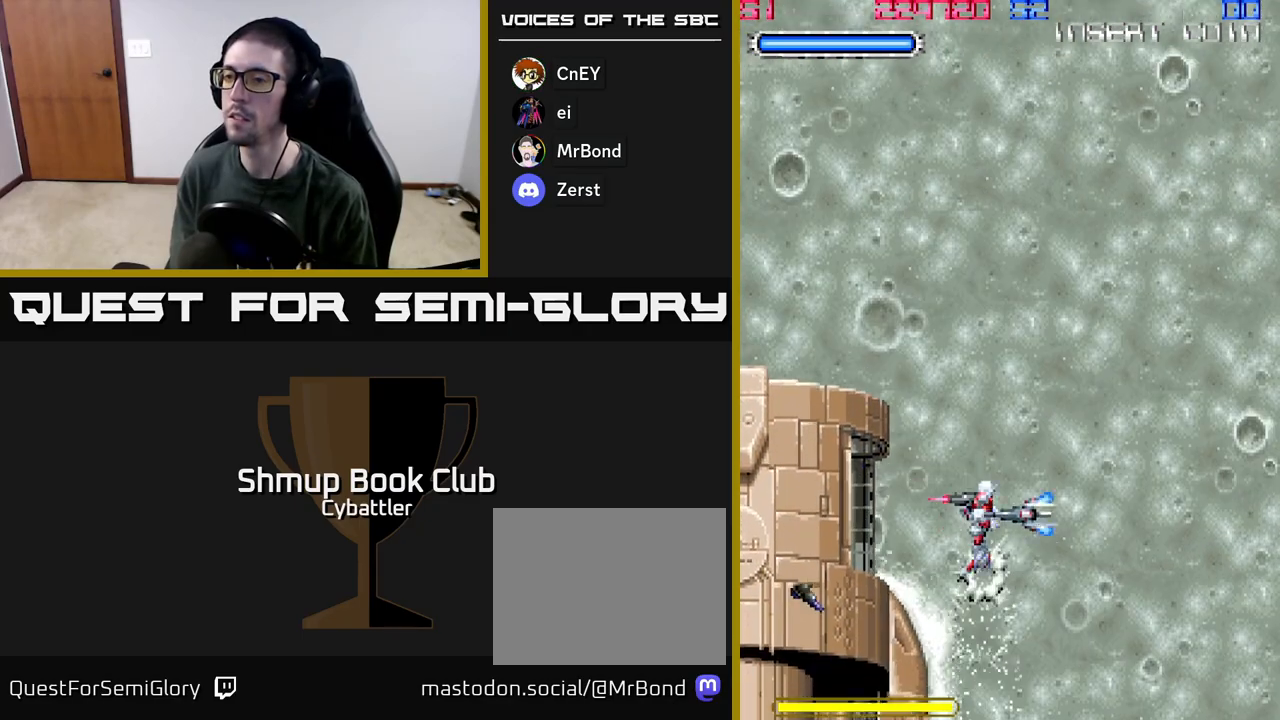
{"buttons": ["DPAD_LEFT"], "left_stick": "center", "right_stick": "center", "events": [[83, "DPAD_UP", "down"], [267, "DPAD_RIGHT", "down"], [283, "DPAD_UP", "up"], [383, "DPAD_RIGHT", "up"], [467, "DPAD_LEFT", "down"]]}
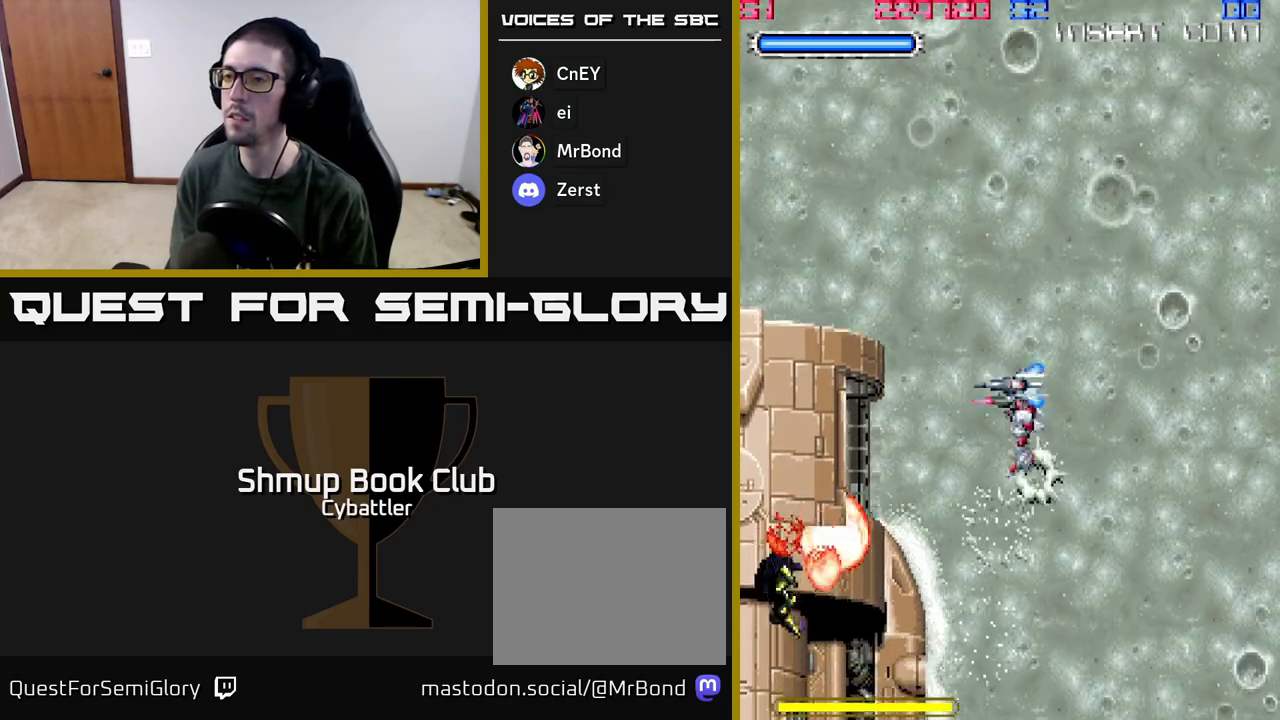
{"buttons": ["X"], "left_stick": "center", "right_stick": "center", "events": [[67, "DPAD_LEFT", "up"], [217, "DPAD_LEFT", "down"], [217, "X", "down"], [317, "DPAD_LEFT", "up"], [317, "X", "up"], [367, "X", "down"], [433, "X", "up"], [500, "X", "down"]]}
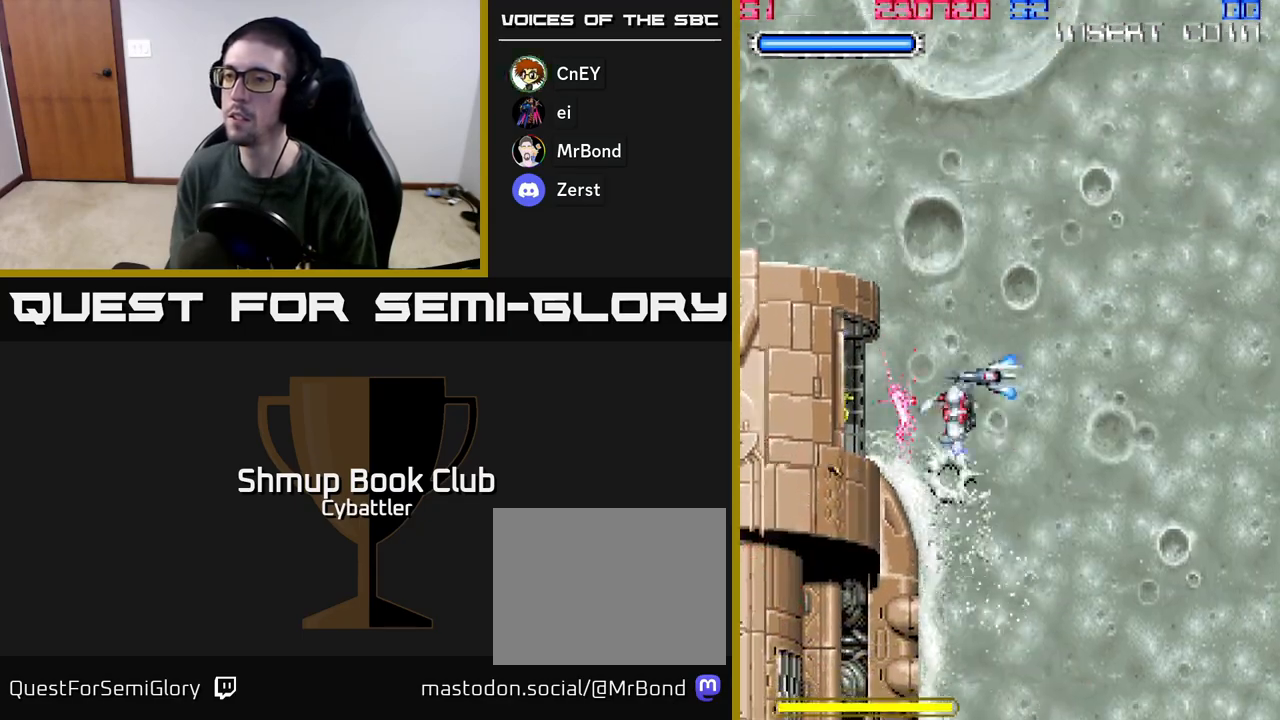
{"buttons": ["DPAD_UP", "DPAD_RIGHT"], "left_stick": "center", "right_stick": "center", "events": [[50, "DPAD_LEFT", "down"], [67, "X", "up"], [117, "X", "down"], [167, "DPAD_LEFT", "up"], [200, "X", "up"], [283, "X", "down"], [333, "DPAD_RIGHT", "down"], [333, "X", "up"], [483, "DPAD_UP", "down"]]}
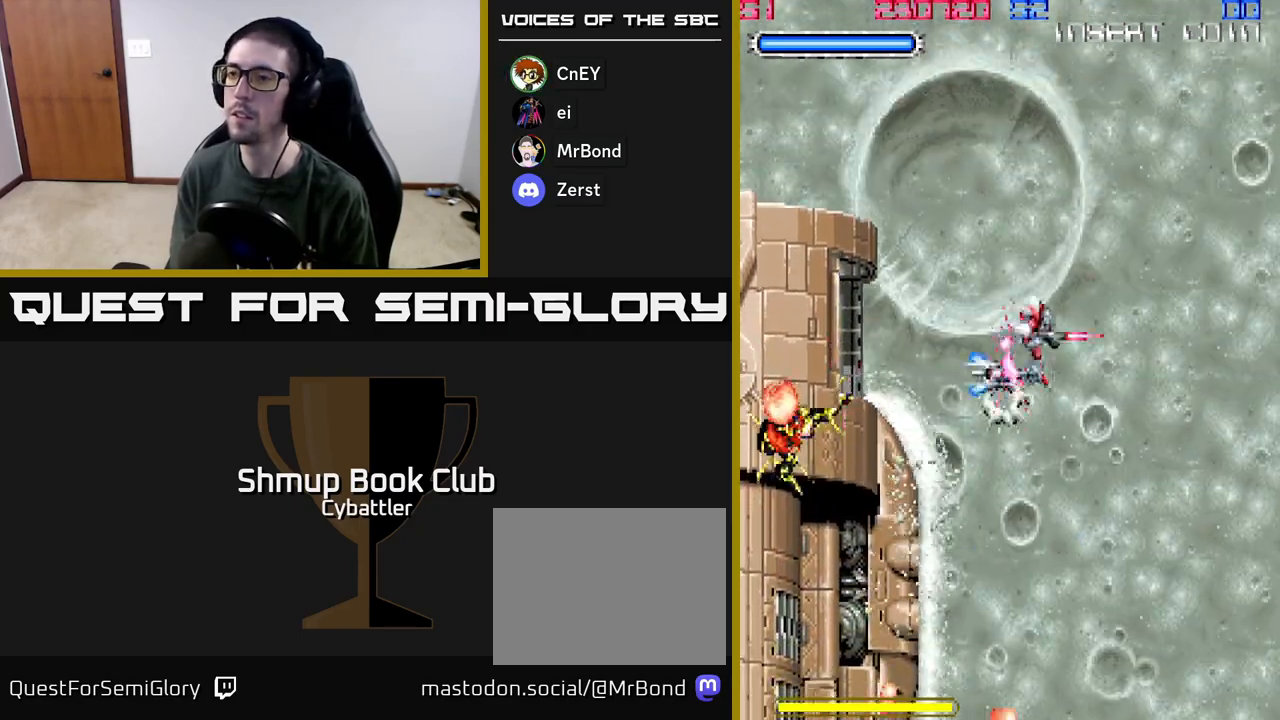
{"buttons": [], "left_stick": "center", "right_stick": "center", "events": [[200, "DPAD_RIGHT", "up"], [250, "DPAD_LEFT", "down"], [300, "DPAD_UP", "up"], [467, "DPAD_LEFT", "up"]]}